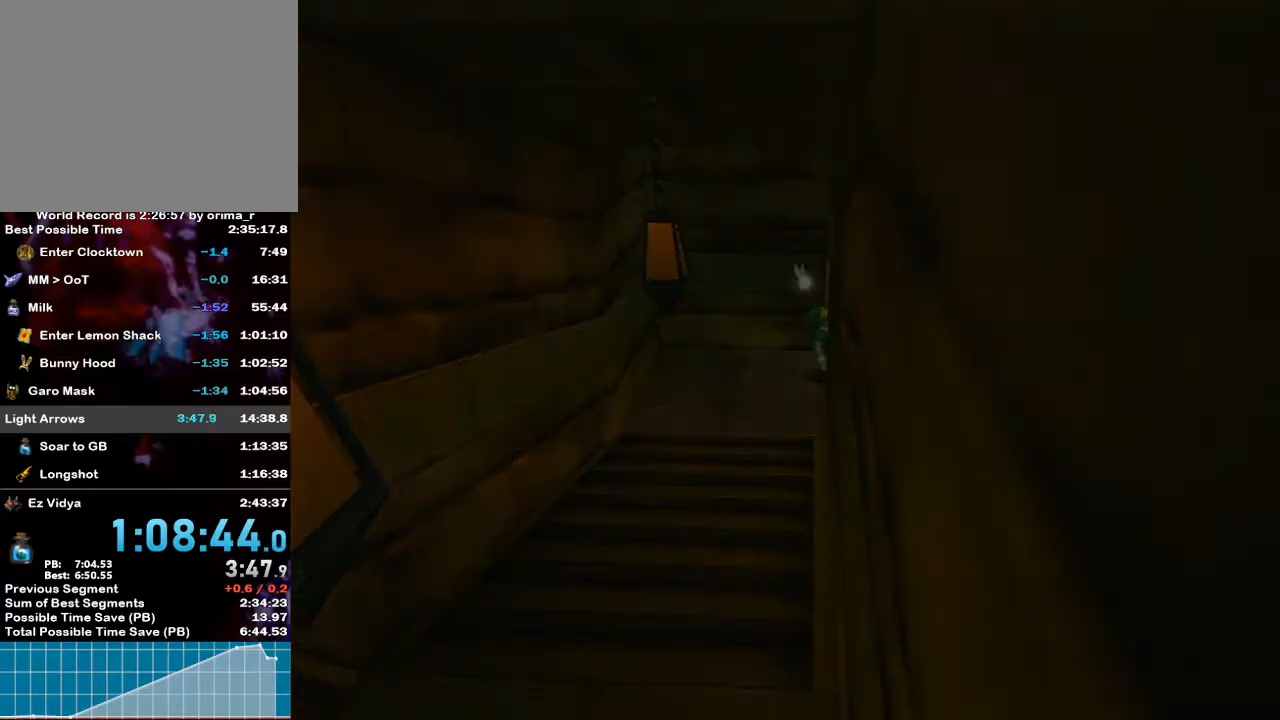
Gameplay with a controller (Nintendo layout); each line is a JSON object with the inputs held at the frame after it. "events" lists button and stick changes between this image and that frame as [ms after this image, input, new state], when the widget could be followed in between. Not read: L3 R3.
{"buttons": [], "left_stick": "center", "right_stick": "center", "events": []}
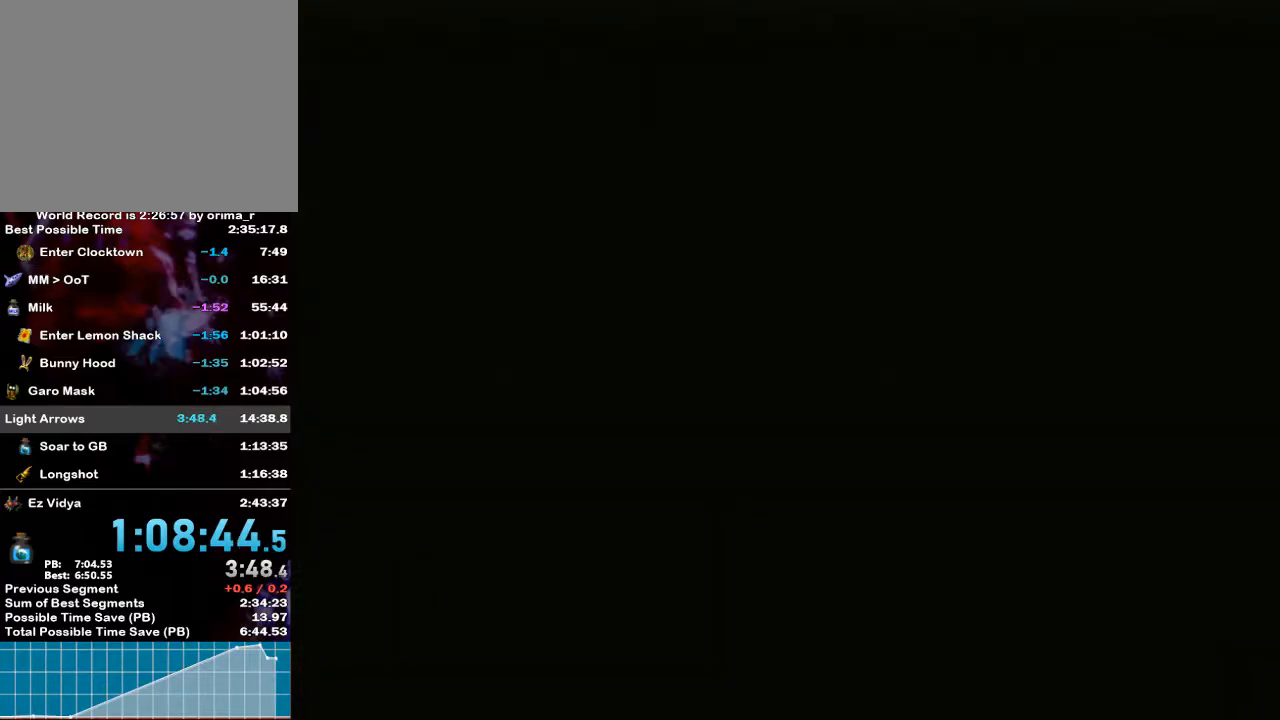
{"buttons": [], "left_stick": "center", "right_stick": "center", "events": []}
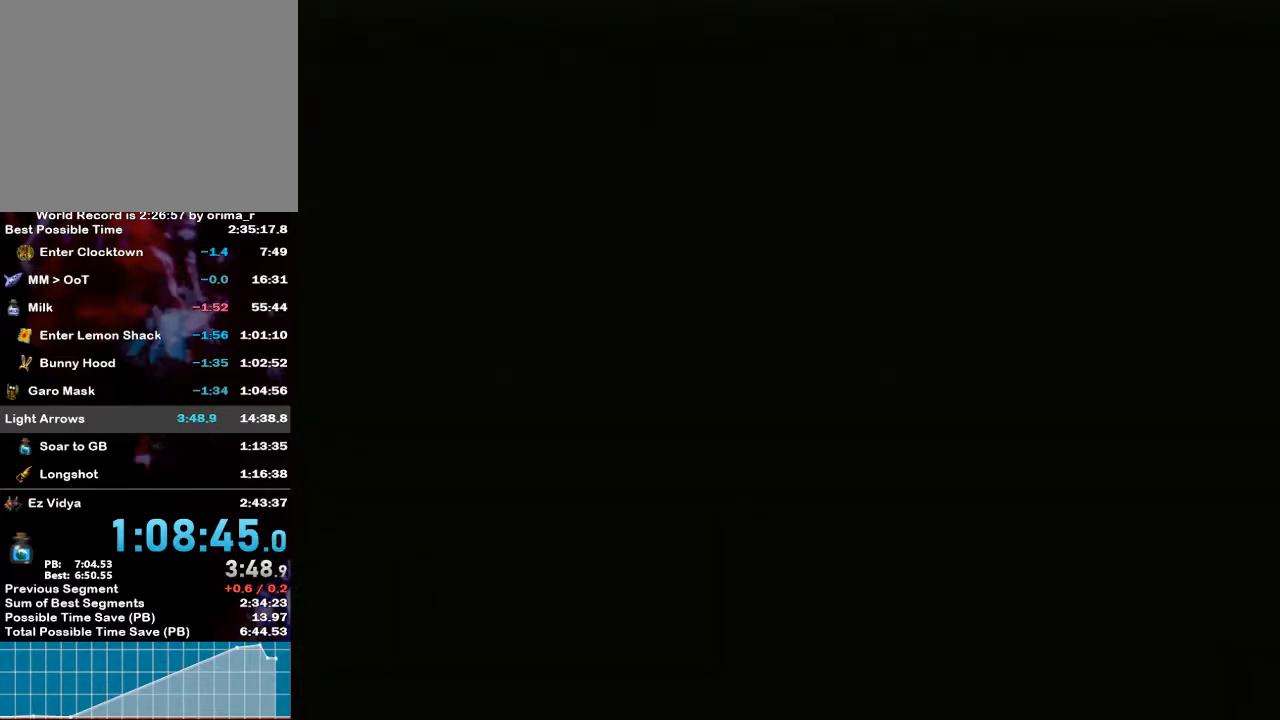
{"buttons": [], "left_stick": "up", "right_stick": "center", "events": [[467, "left_stick", "up"]]}
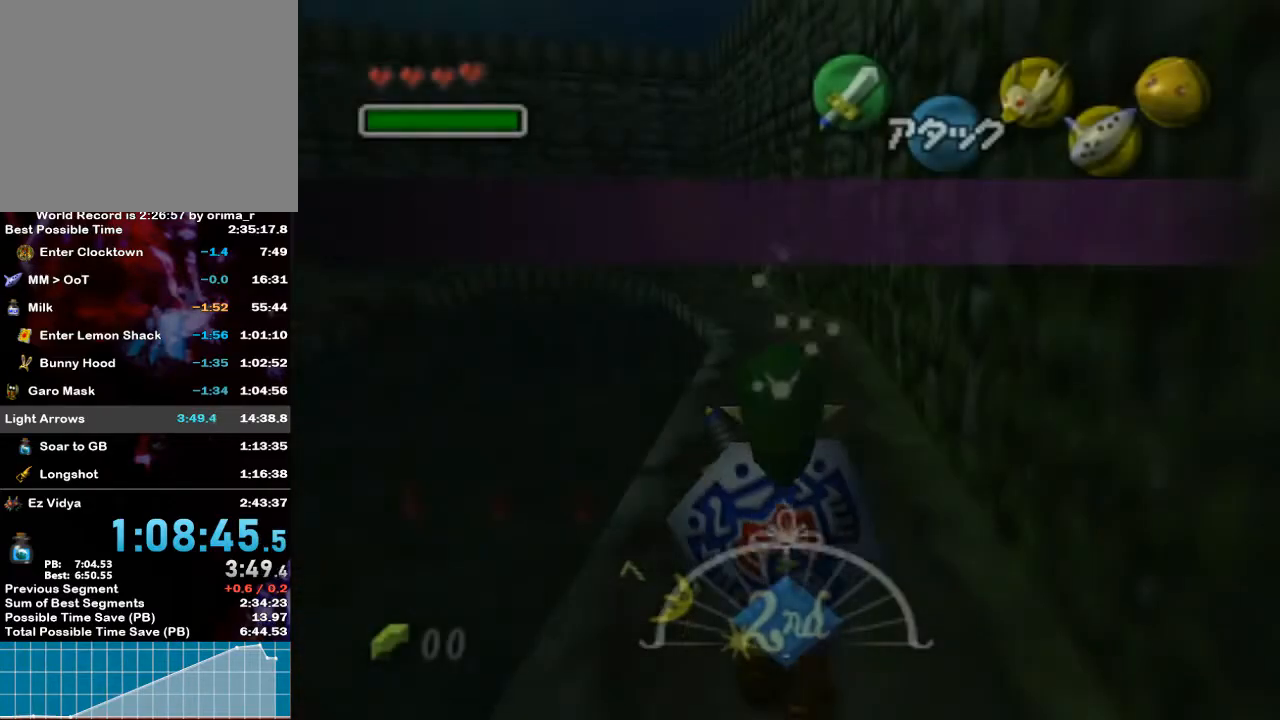
{"buttons": [], "left_stick": "up-left", "right_stick": "center", "events": [[400, "left_stick", "up-left"]]}
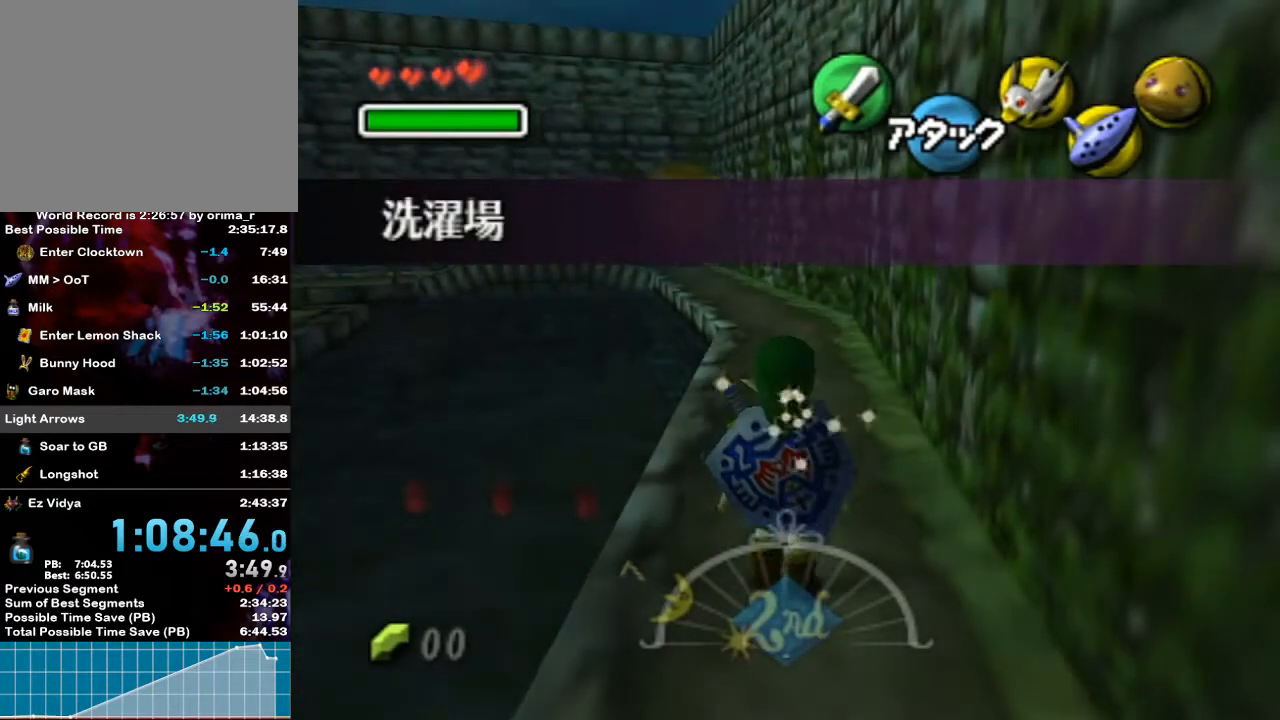
{"buttons": [], "left_stick": "up-left", "right_stick": "center", "events": []}
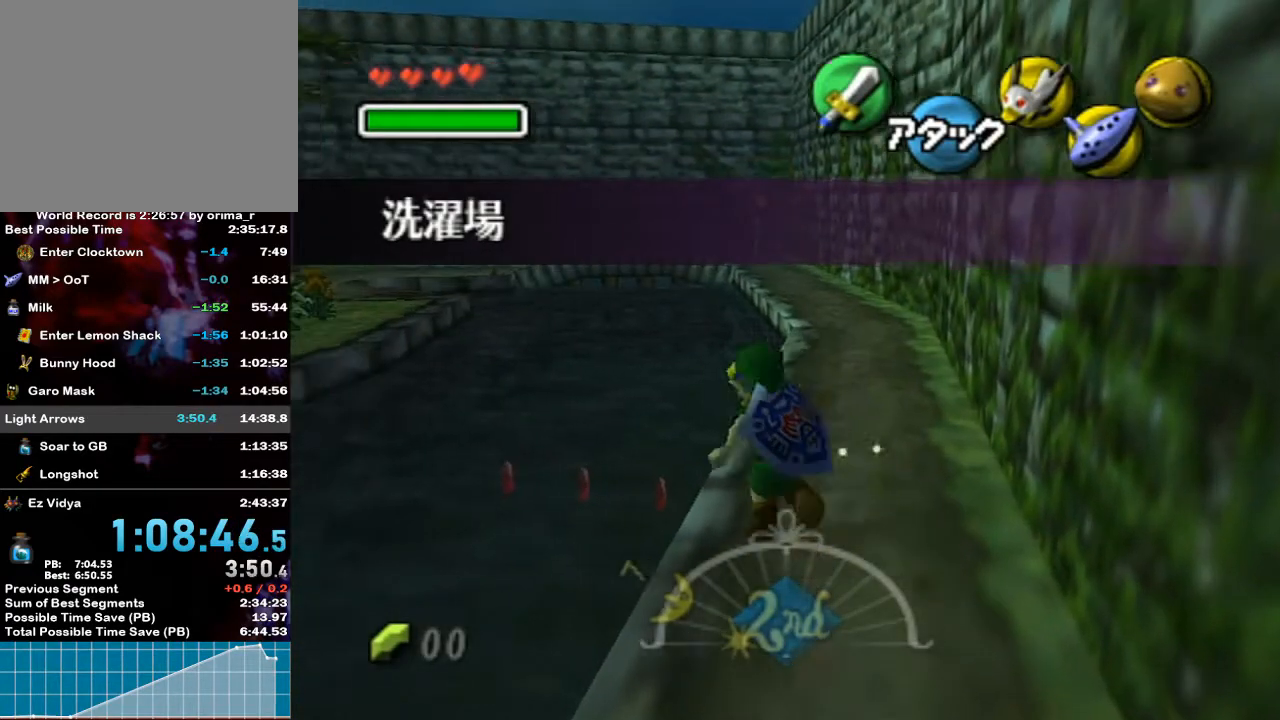
{"buttons": [], "left_stick": "center", "right_stick": "center", "events": [[250, "left_stick", "up"], [467, "left_stick", "center"]]}
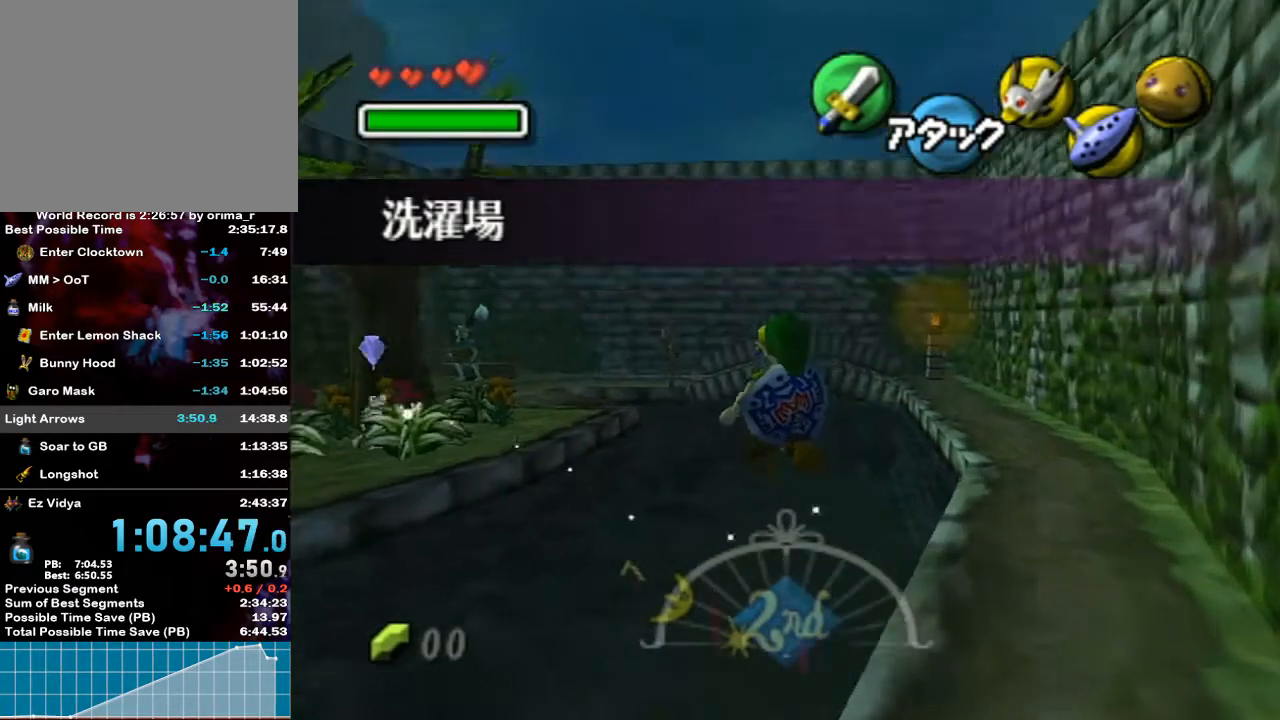
{"buttons": [], "left_stick": "center", "right_stick": "center", "events": [[117, "left_stick", "down-right"], [400, "left_stick", "center"]]}
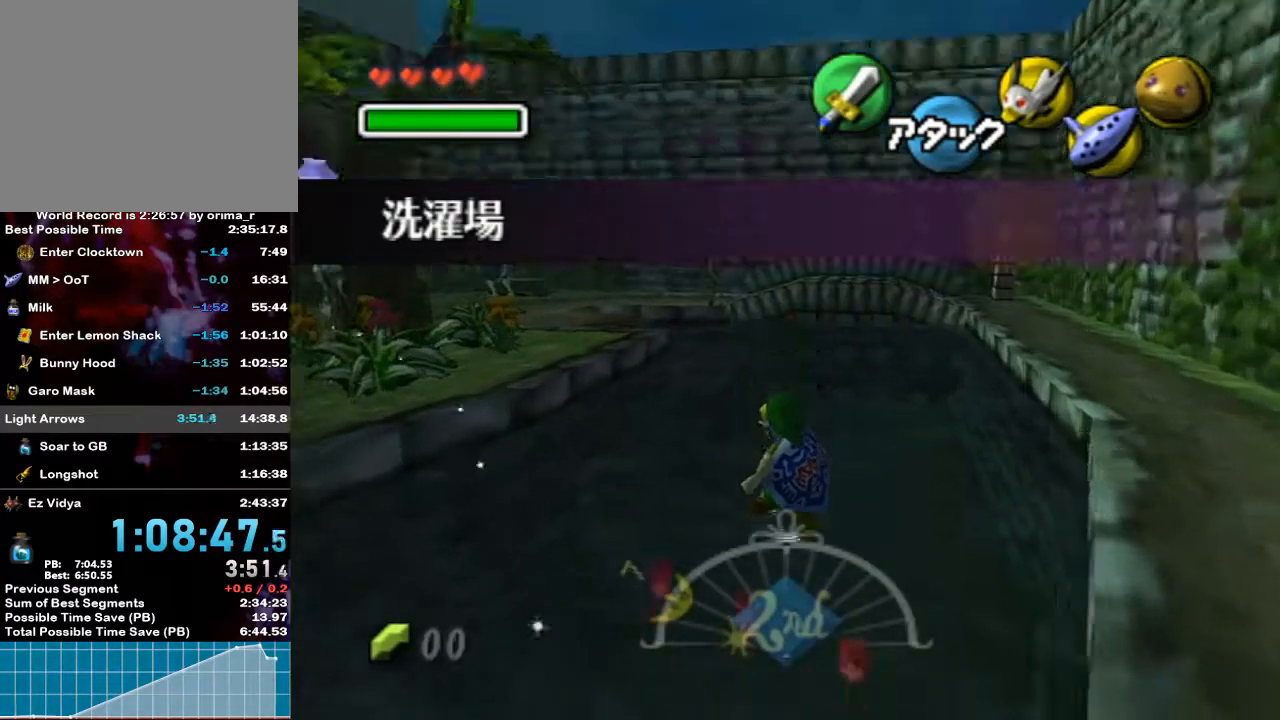
{"buttons": [], "left_stick": "center", "right_stick": "center", "events": [[33, "left_stick", "up"], [217, "left_stick", "center"]]}
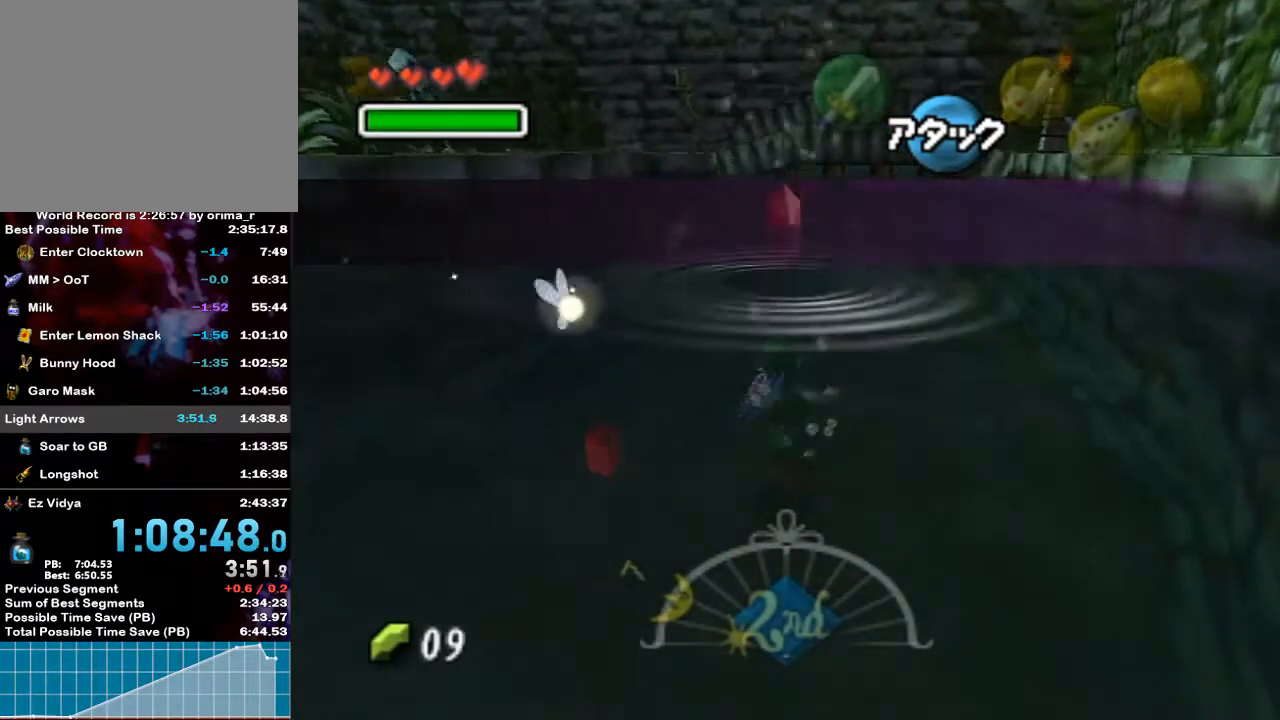
{"buttons": [], "left_stick": "up-left", "right_stick": "center", "events": [[117, "left_stick", "left"], [400, "left_stick", "up-left"]]}
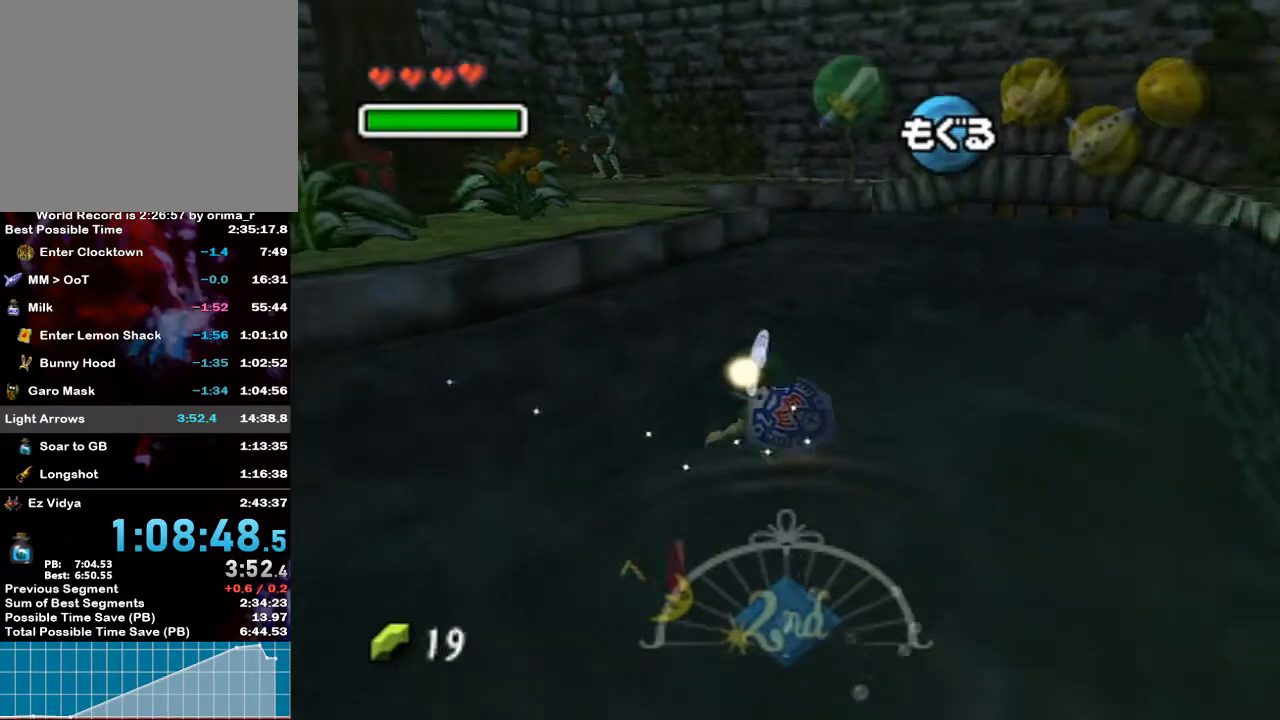
{"buttons": [], "left_stick": "up-left", "right_stick": "center", "events": []}
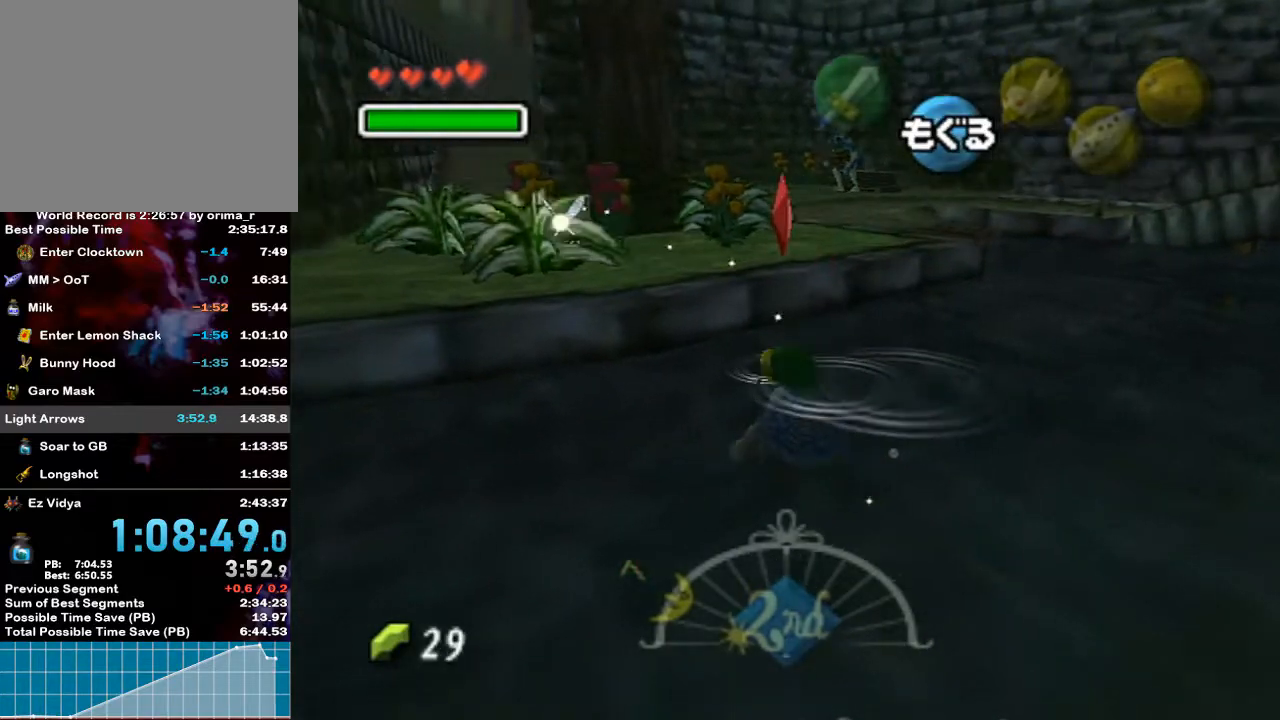
{"buttons": [], "left_stick": "up-left", "right_stick": "center", "events": []}
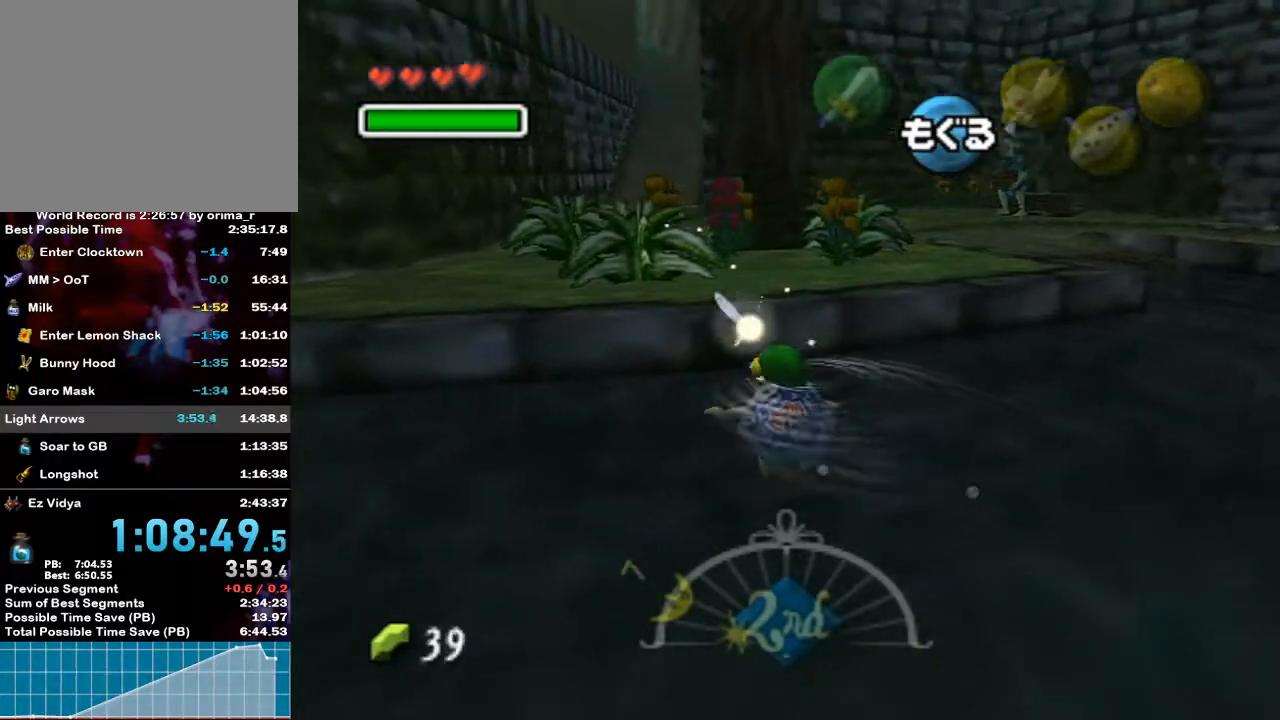
{"buttons": [], "left_stick": "up-left", "right_stick": "center", "events": []}
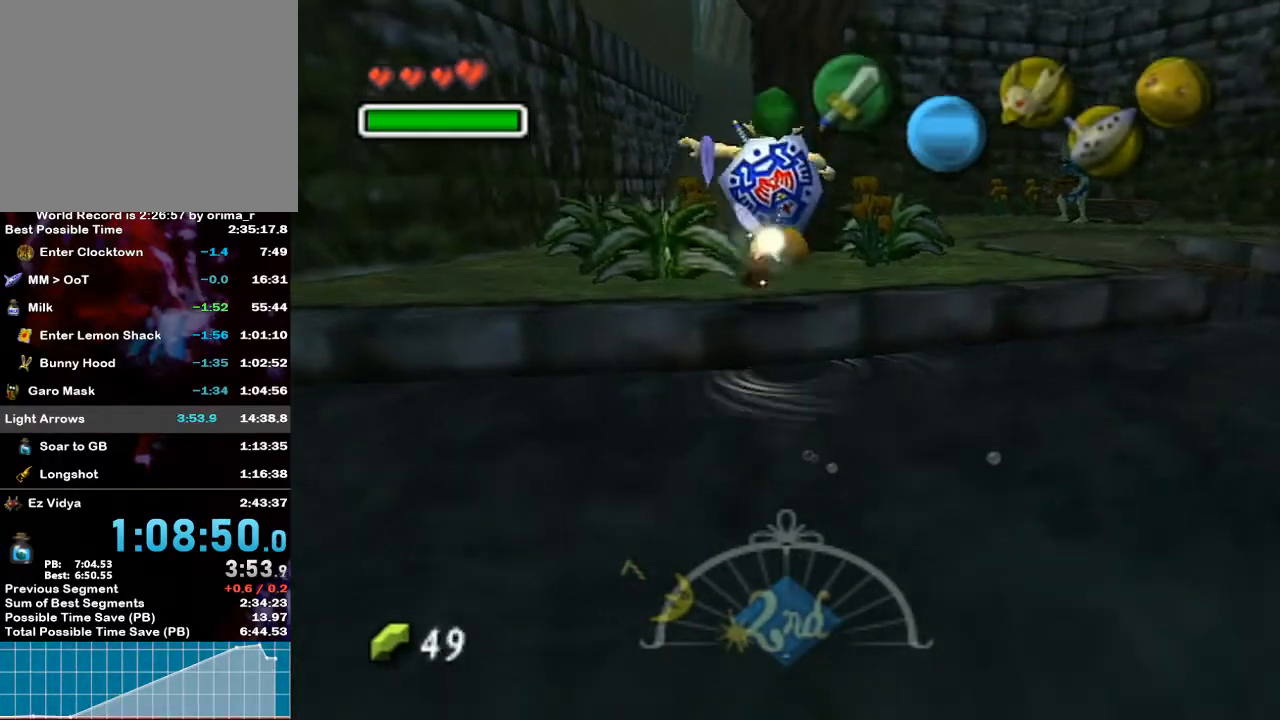
{"buttons": [], "left_stick": "up-left", "right_stick": "center", "events": []}
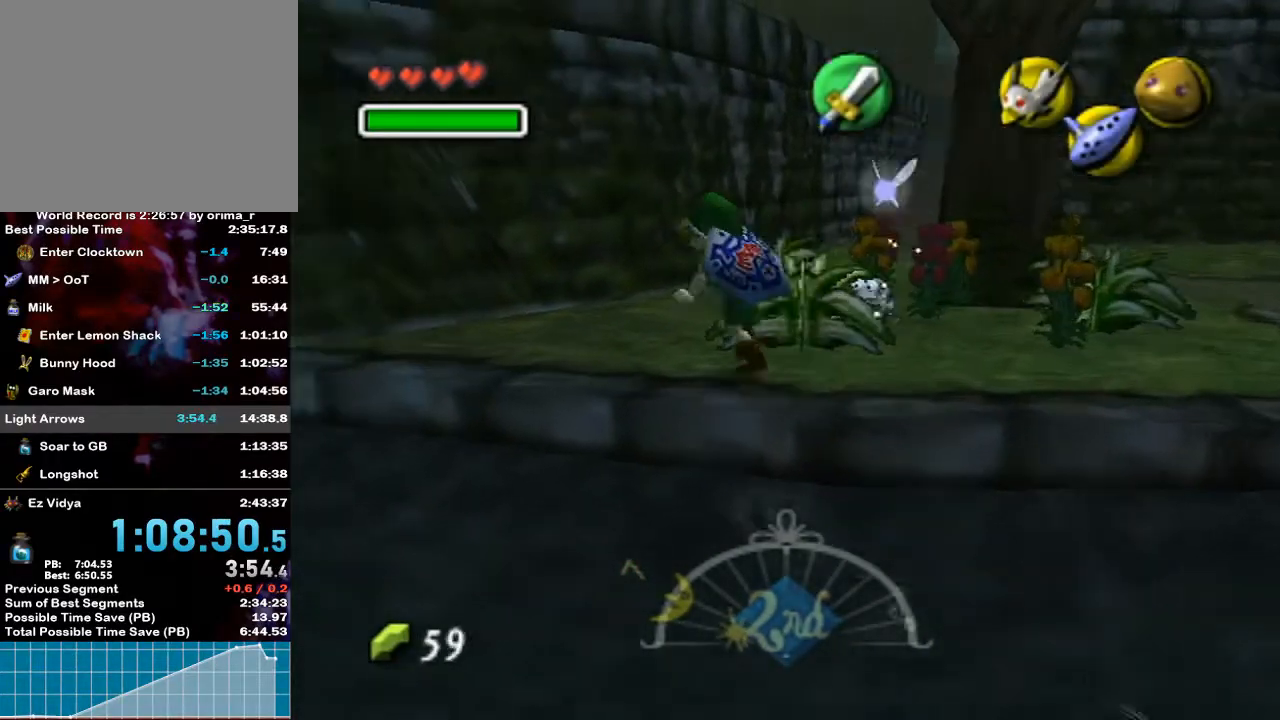
{"buttons": [], "left_stick": "up", "right_stick": "center", "events": [[183, "X", "down"], [217, "left_stick", "up"], [350, "X", "up"], [417, "X", "down"], [500, "X", "up"]]}
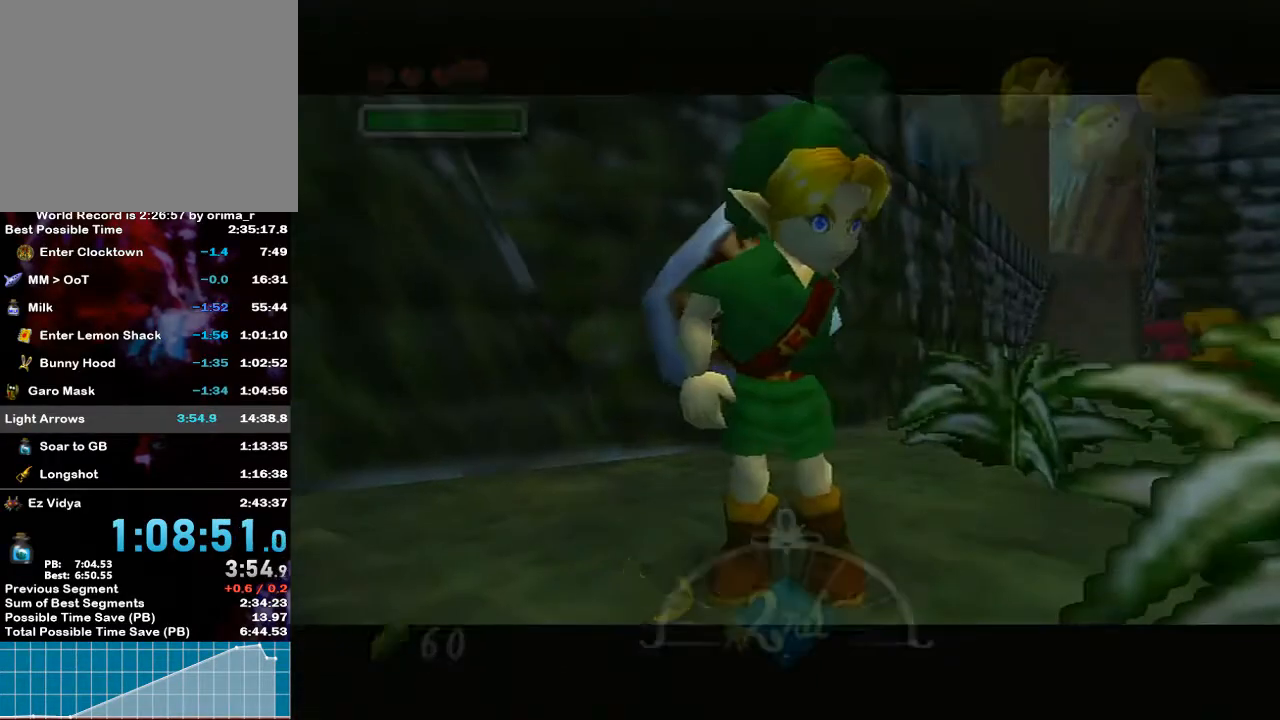
{"buttons": [], "left_stick": "up-right", "right_stick": "center", "events": [[67, "X", "down"], [100, "X", "up"], [300, "X", "down"], [300, "left_stick", "up-right"], [383, "X", "up"]]}
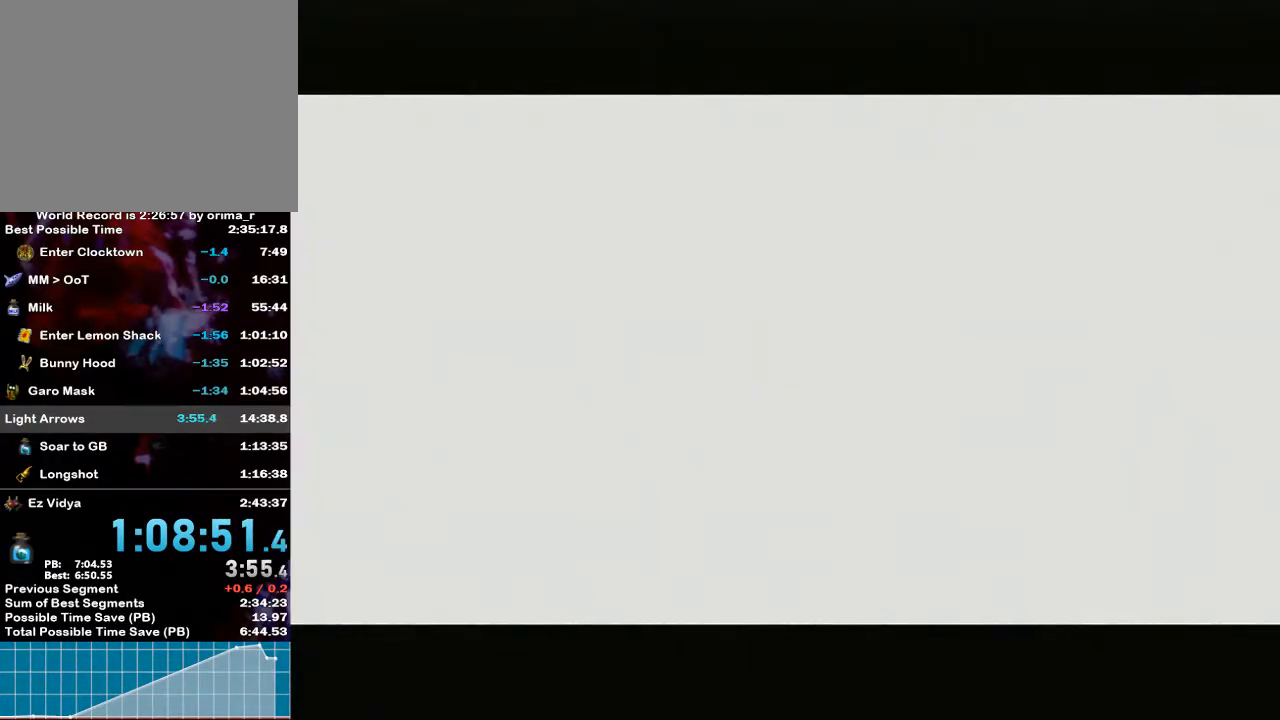
{"buttons": [], "left_stick": "up-right", "right_stick": "center", "events": []}
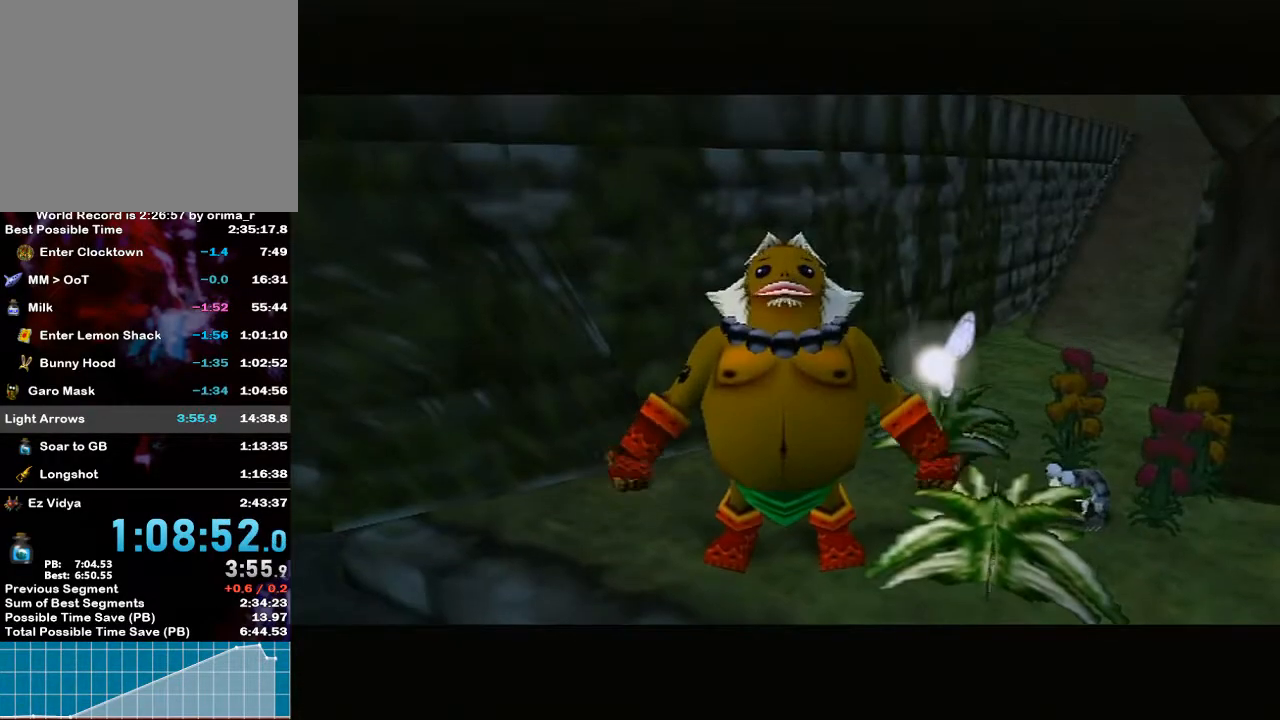
{"buttons": ["A"], "left_stick": "up-right", "right_stick": "center", "events": [[250, "A", "down"]]}
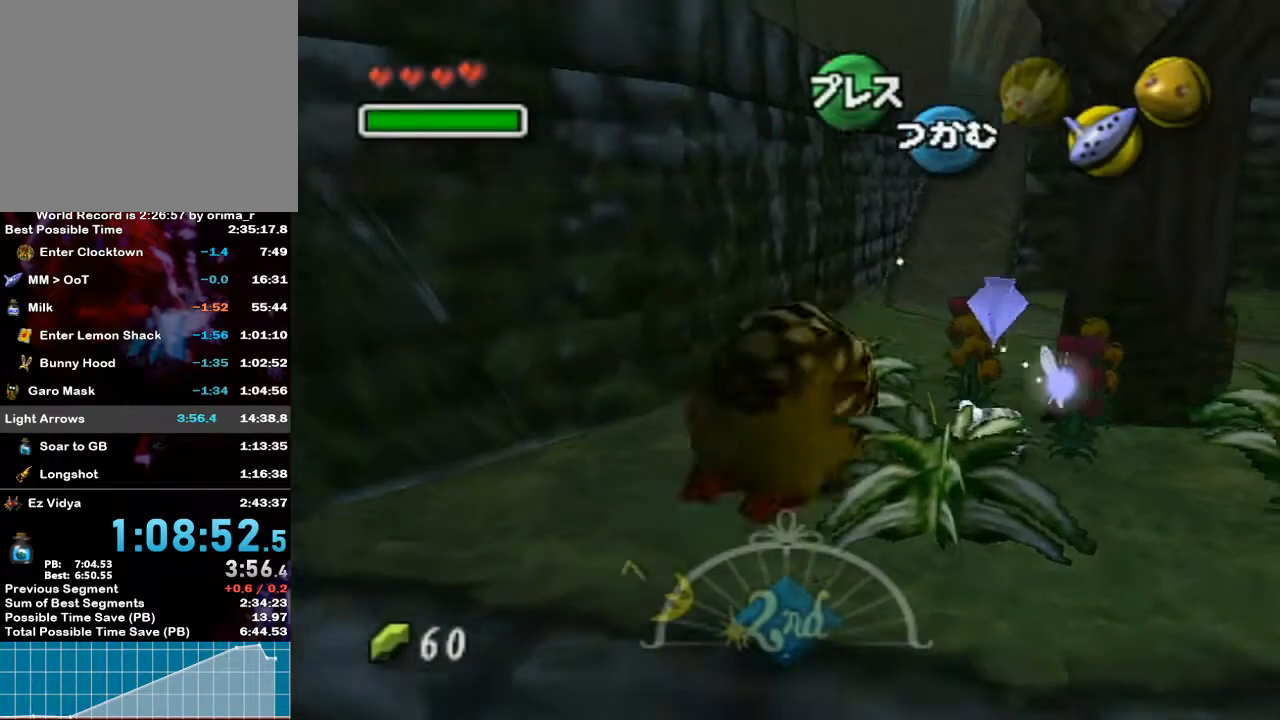
{"buttons": ["A"], "left_stick": "up", "right_stick": "center", "events": [[217, "left_stick", "up"]]}
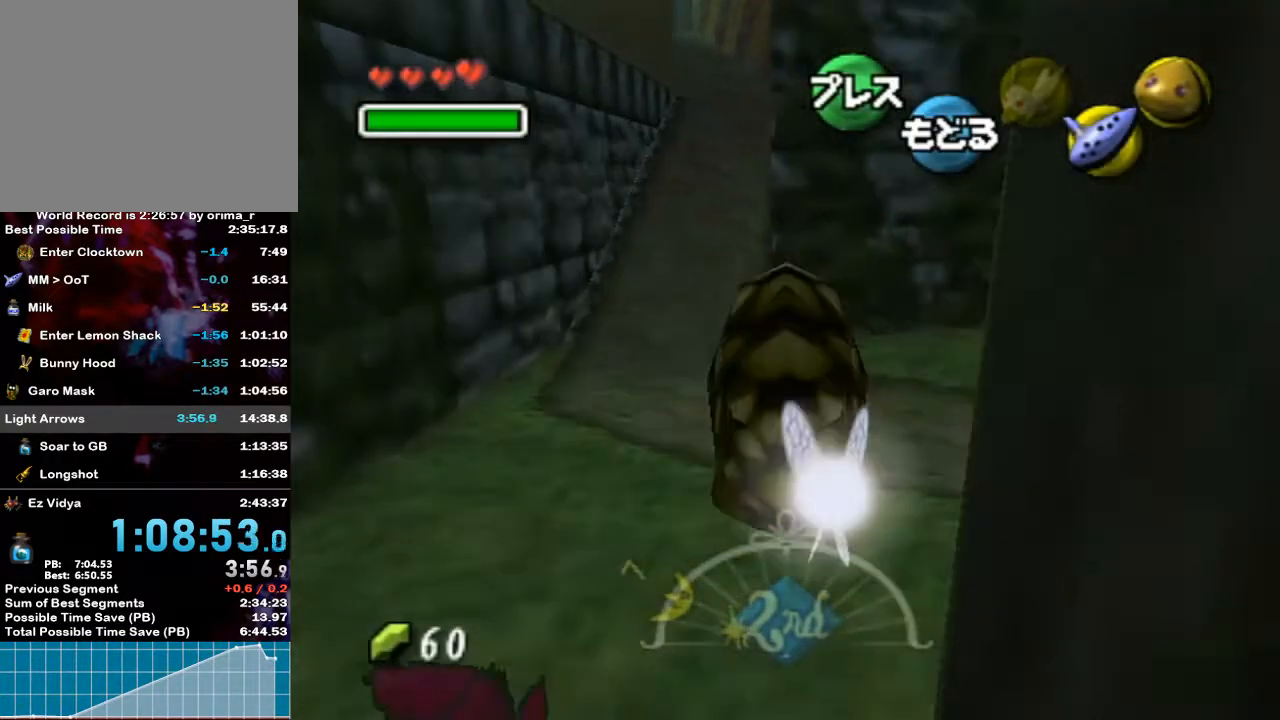
{"buttons": ["A"], "left_stick": "up", "right_stick": "center", "events": [[100, "left_stick", "up-left"], [350, "left_stick", "up"]]}
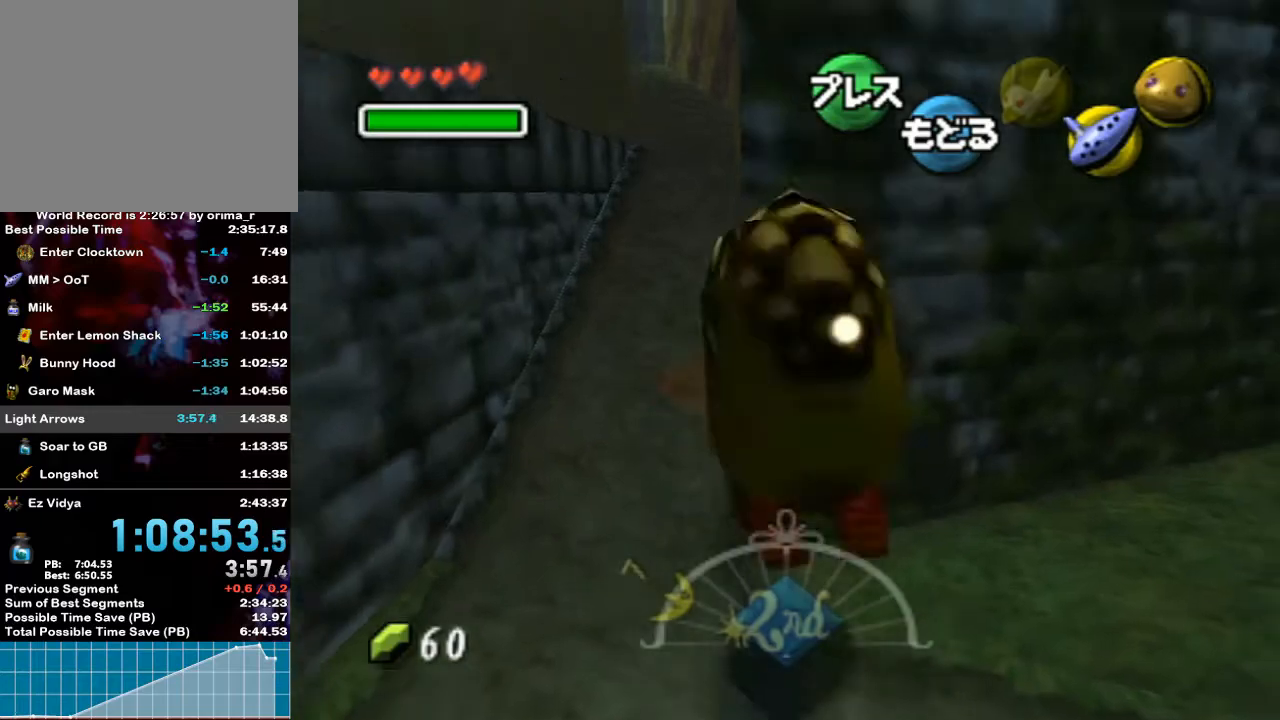
{"buttons": [], "left_stick": "up-left", "right_stick": "center", "events": [[117, "A", "up"], [283, "left_stick", "up-left"]]}
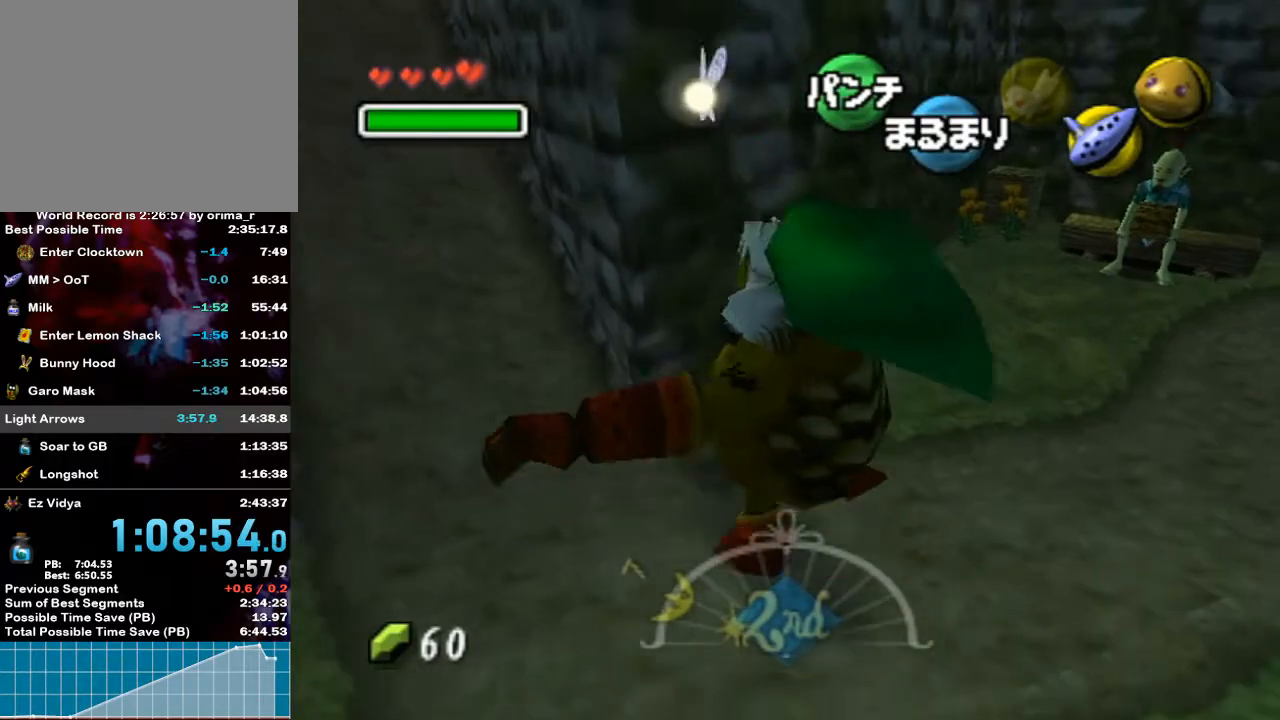
{"buttons": [], "left_stick": "up", "right_stick": "center", "events": [[467, "left_stick", "up"]]}
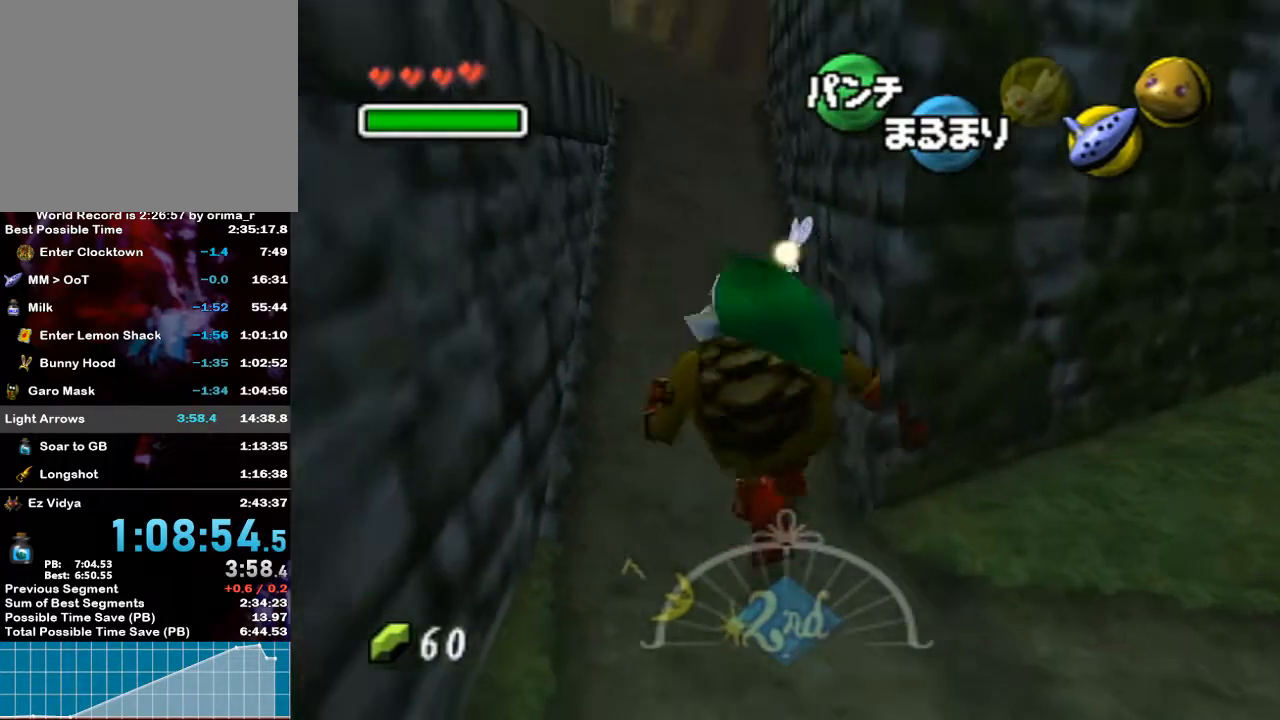
{"buttons": ["A"], "left_stick": "up-left", "right_stick": "center", "events": [[33, "A", "down"], [350, "left_stick", "up-left"]]}
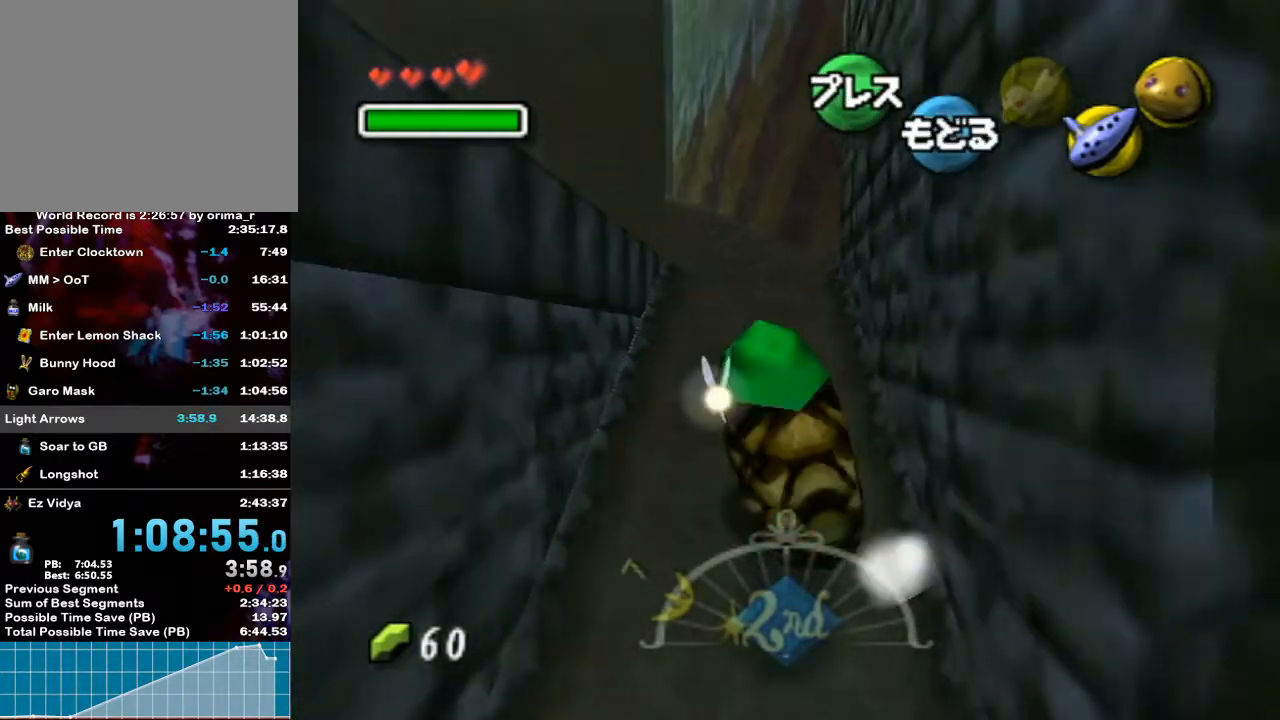
{"buttons": ["A"], "left_stick": "up", "right_stick": "center", "events": [[33, "left_stick", "up"]]}
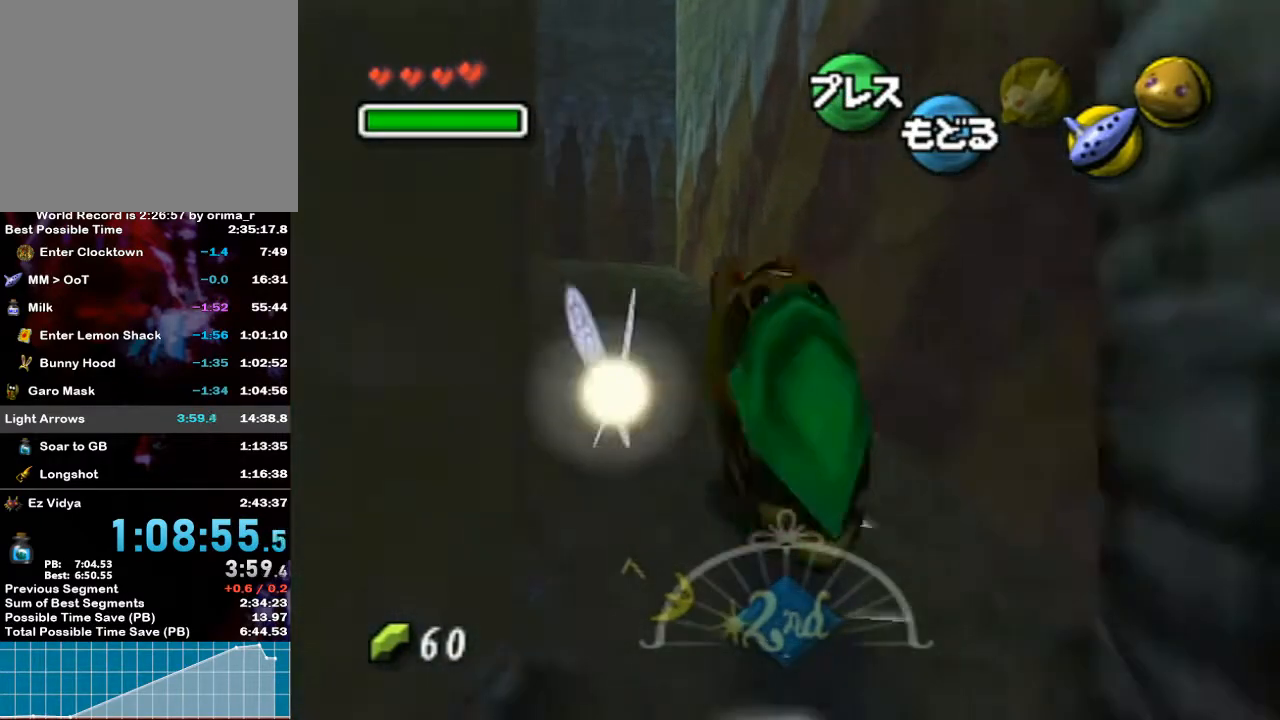
{"buttons": ["A"], "left_stick": "up", "right_stick": "center", "events": []}
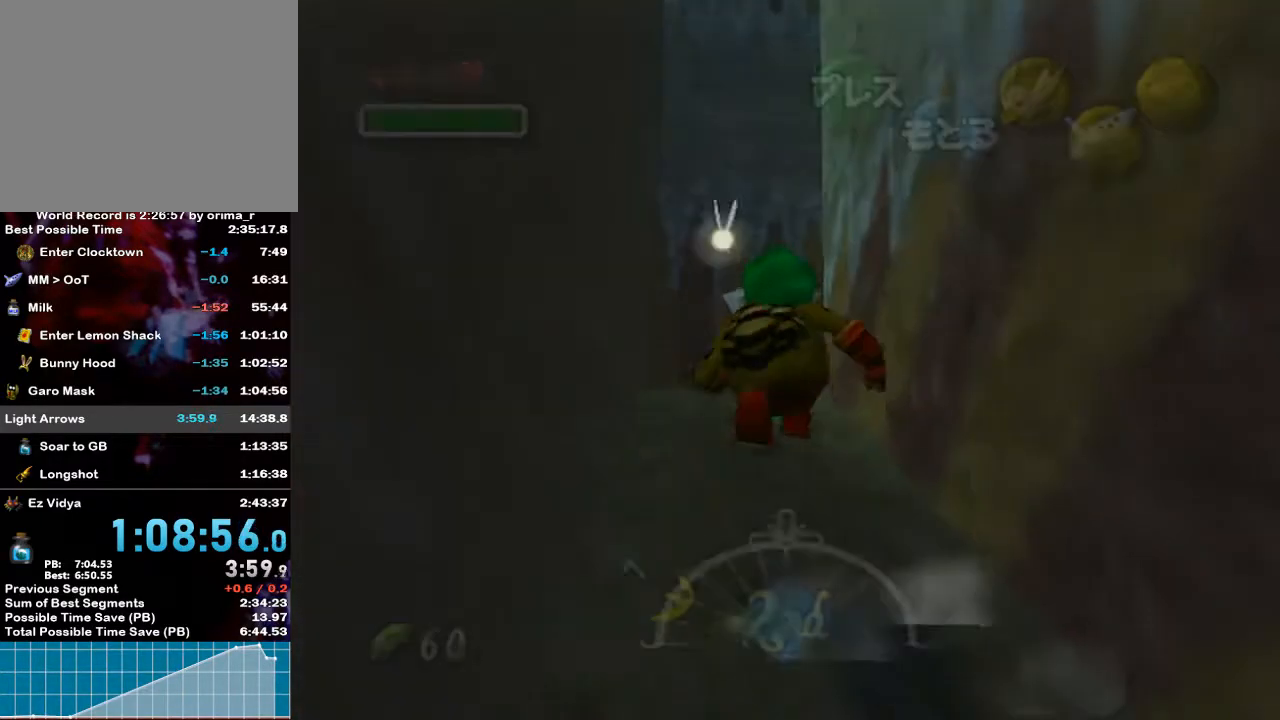
{"buttons": [], "left_stick": "center", "right_stick": "center", "events": [[217, "A", "up"], [433, "left_stick", "center"]]}
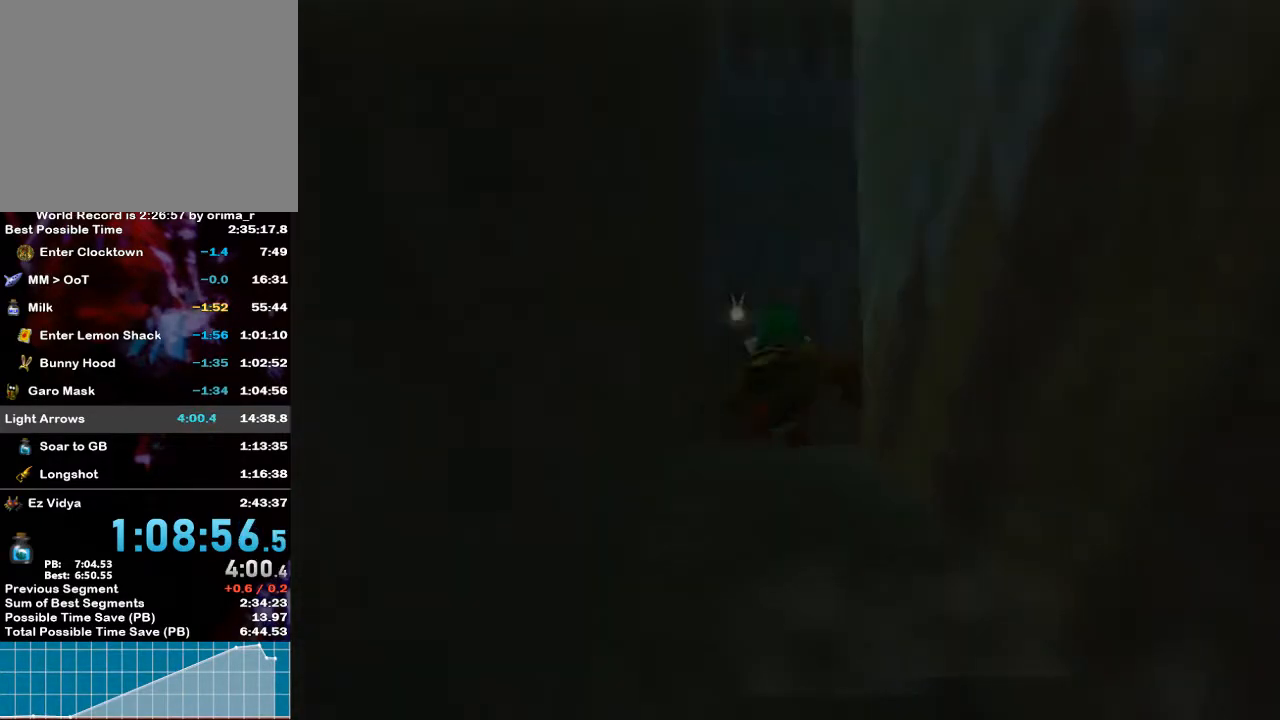
{"buttons": [], "left_stick": "center", "right_stick": "center", "events": []}
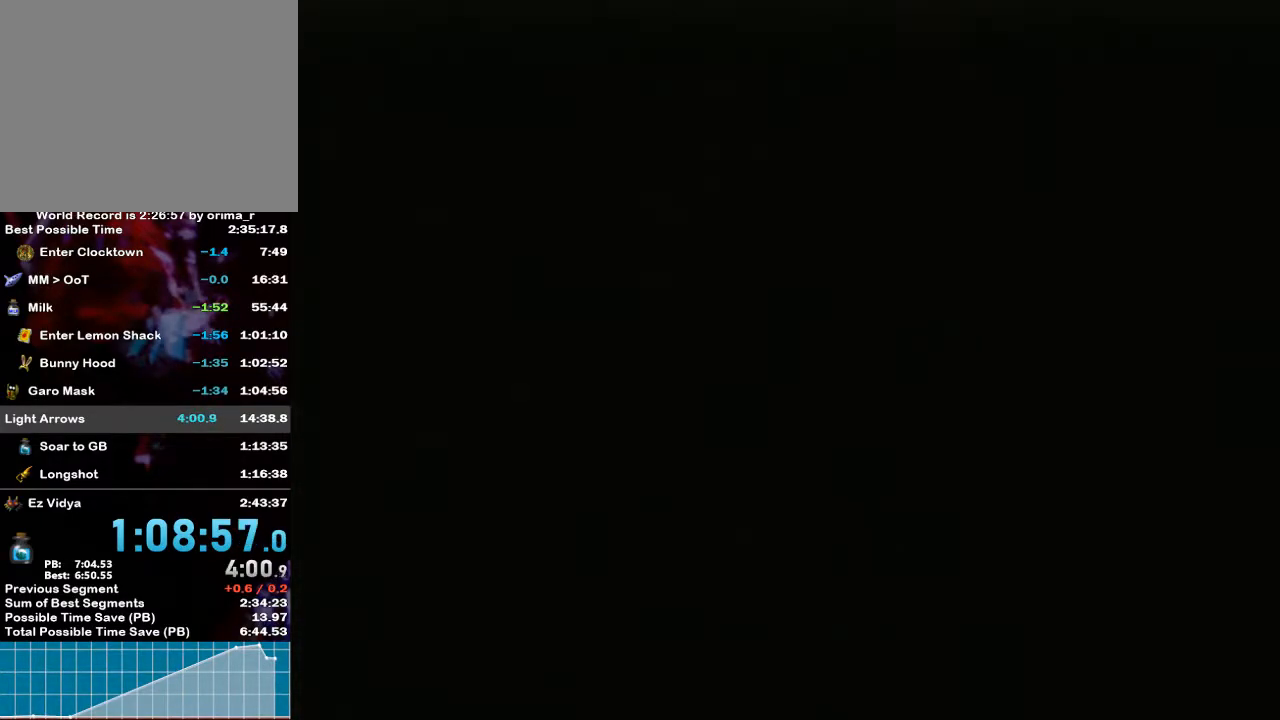
{"buttons": [], "left_stick": "center", "right_stick": "center", "events": [[367, "R1", "down"], [400, "R1", "up"]]}
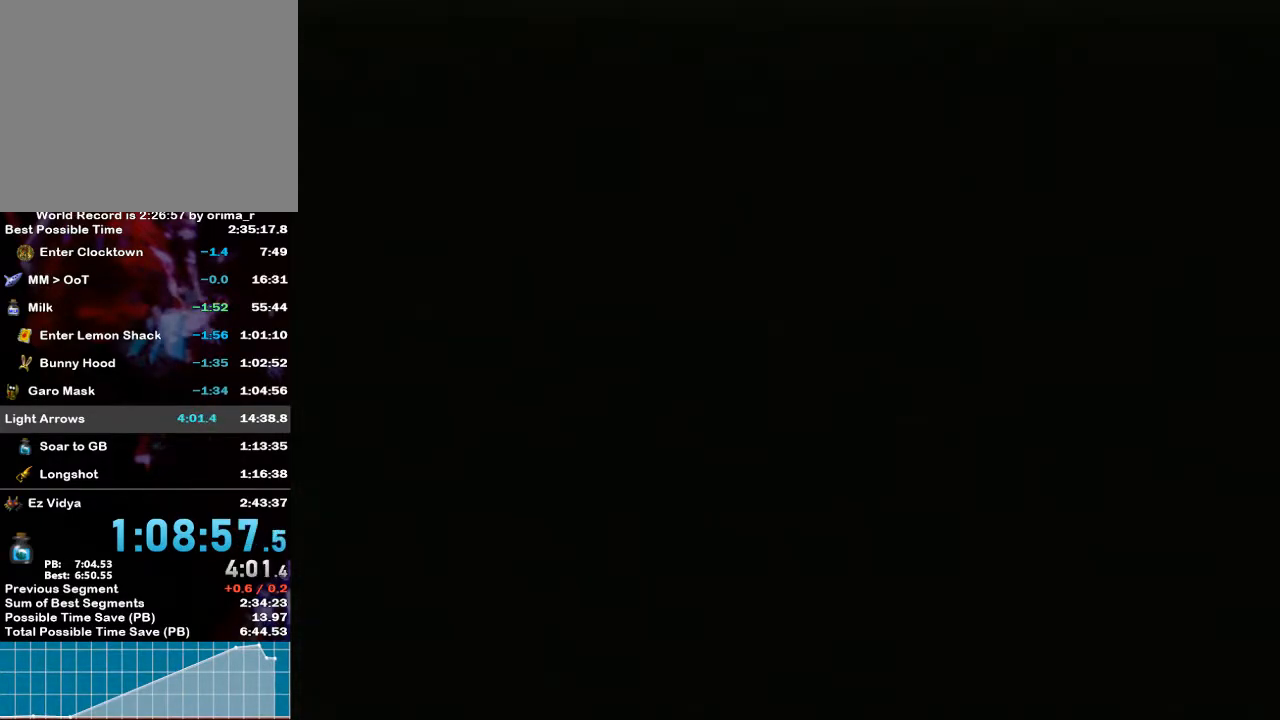
{"buttons": [], "left_stick": "center", "right_stick": "center", "events": []}
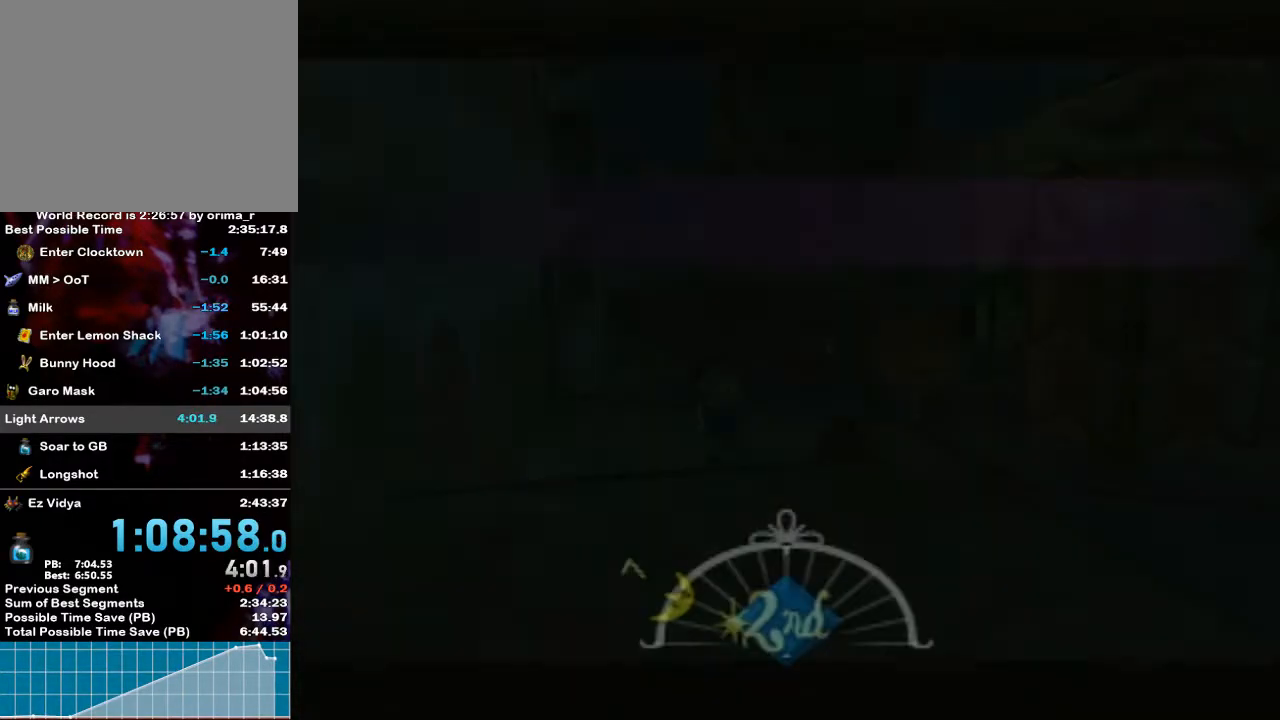
{"buttons": [], "left_stick": "up", "right_stick": "center", "events": [[383, "left_stick", "up"]]}
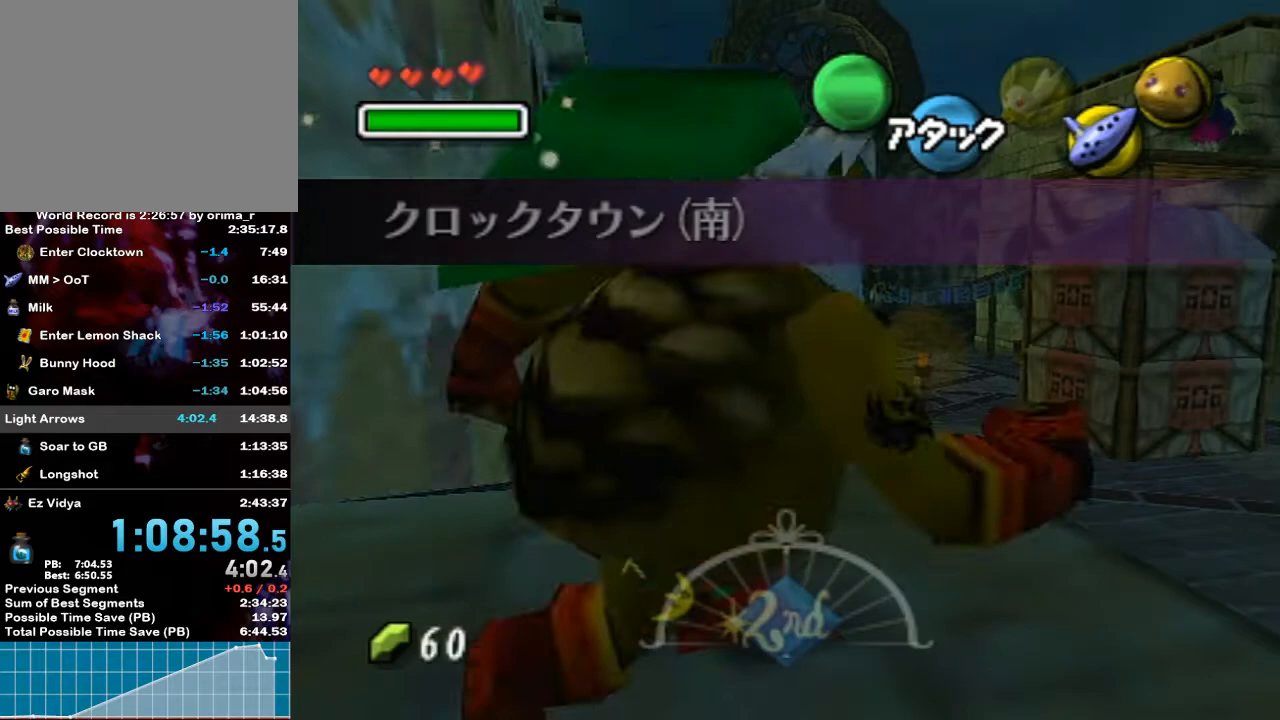
{"buttons": [], "left_stick": "up-left", "right_stick": "center", "events": [[283, "left_stick", "up-left"]]}